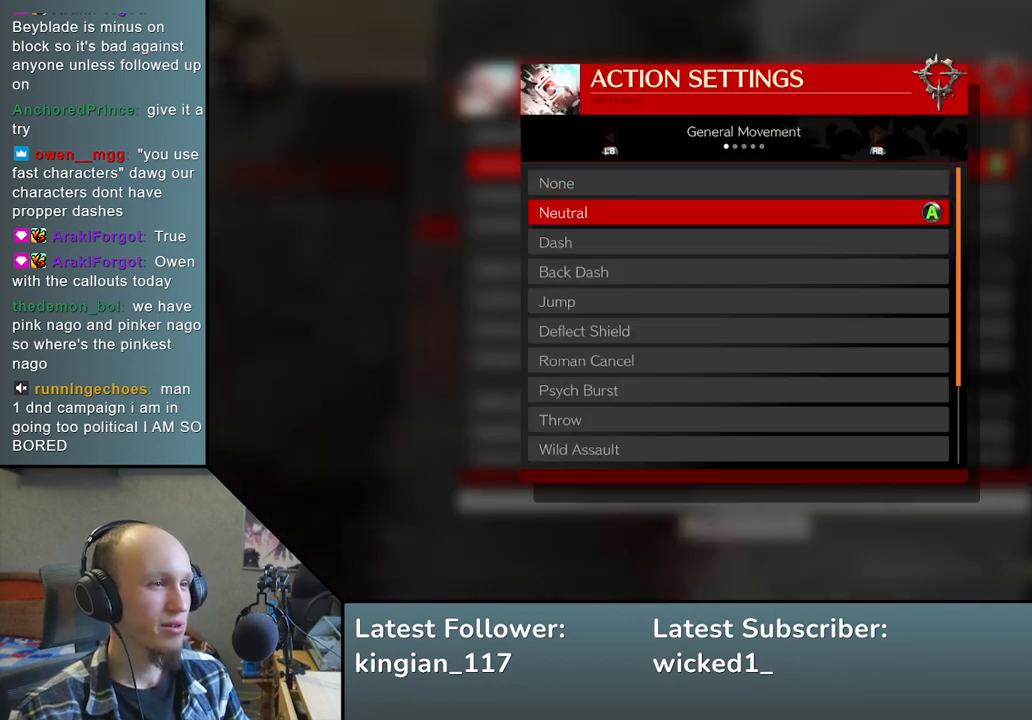
Gameplay with a controller (arcade stick); each line is a JSON object with the inputs held at the frame after it. "events" lists button and stick changes between this image and that frame as [ms after this image, input, new state], when the widget could be followed in between. Not read: L3 R3.
{"buttons": [], "left_stick": "center", "events": [[217, "left_stick", "right"], [333, "left_stick", "center"]]}
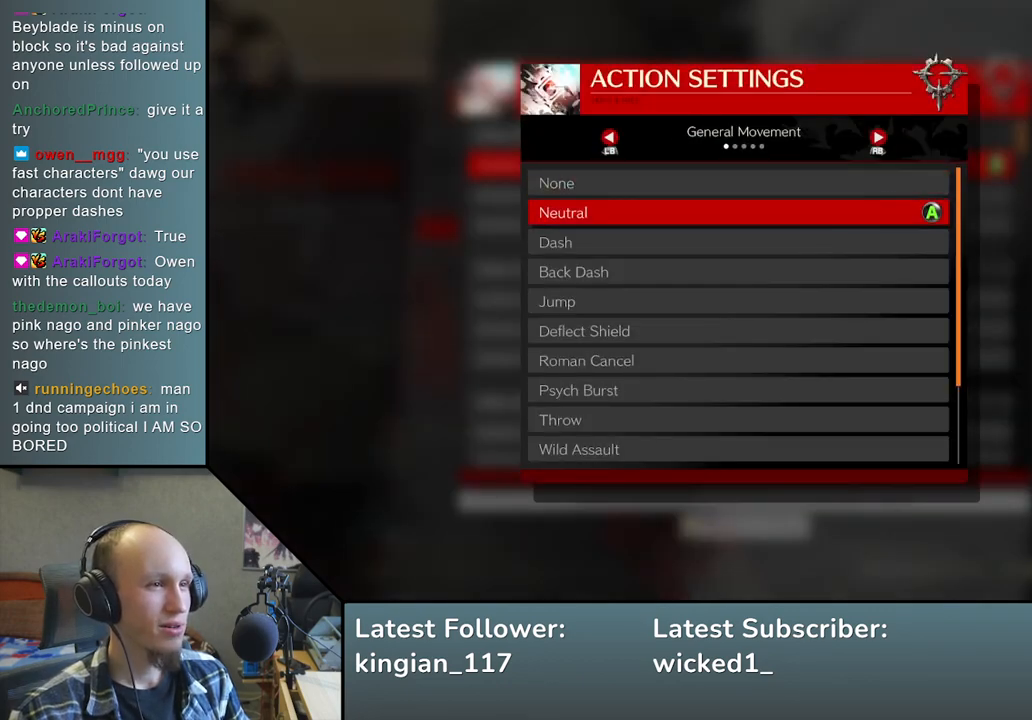
{"buttons": [], "left_stick": "center", "events": []}
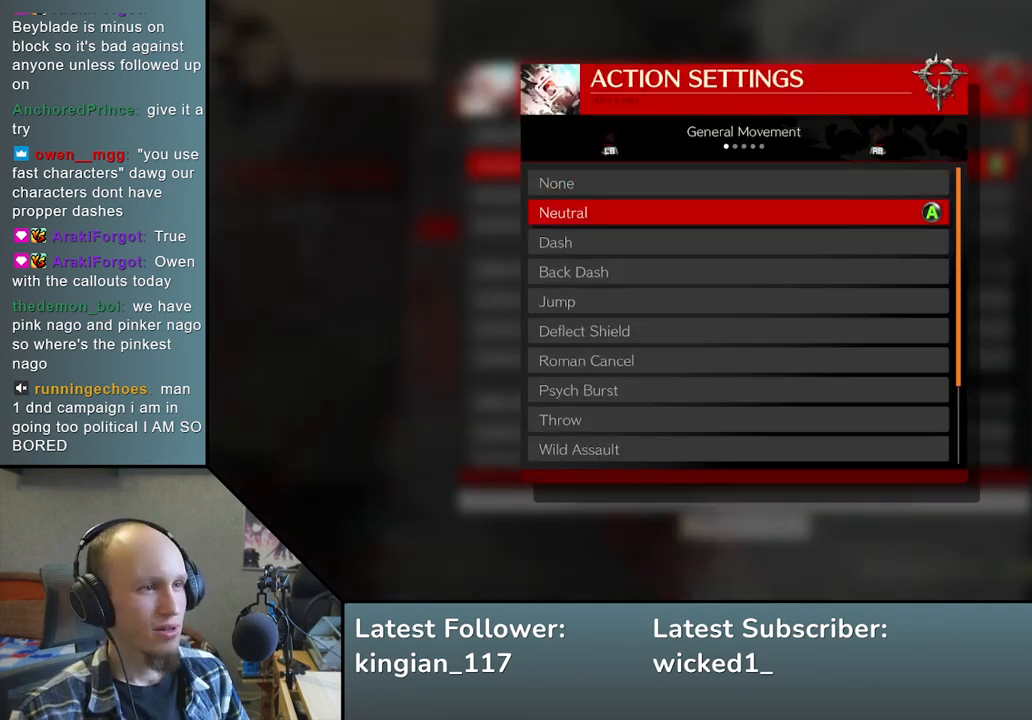
{"buttons": [], "left_stick": "center", "events": [[167, "CIRCLE", "down"], [183, "CROSS", "down"], [217, "CROSS", "up"], [333, "CIRCLE", "up"]]}
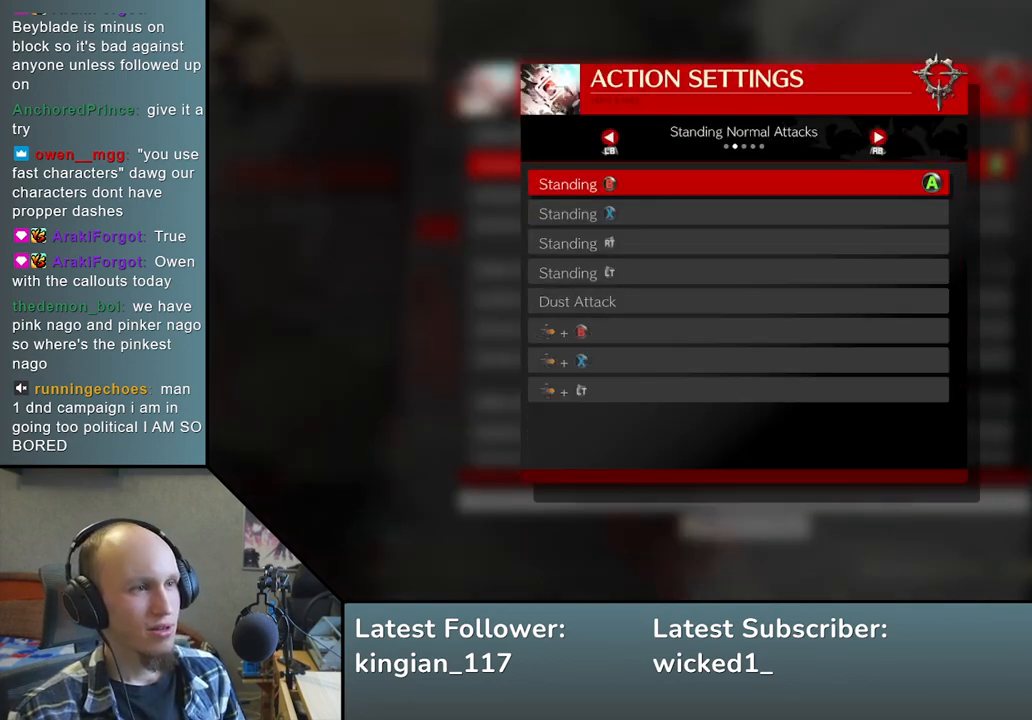
{"buttons": [], "left_stick": "center", "events": []}
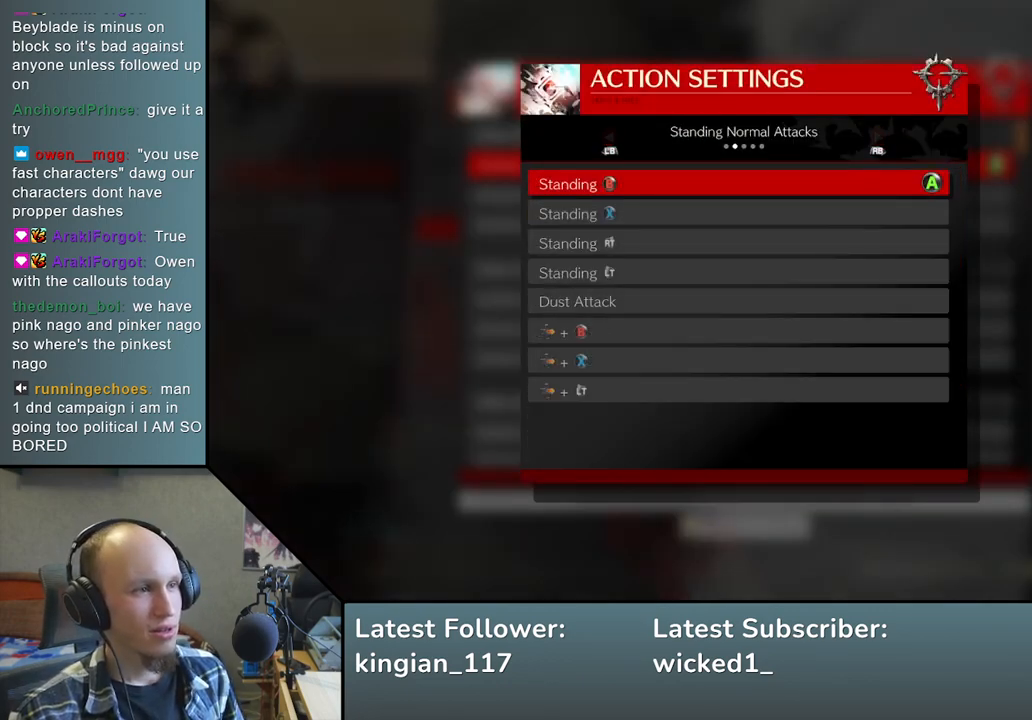
{"buttons": [], "left_stick": "center", "events": [[183, "CIRCLE", "down"], [300, "CIRCLE", "up"]]}
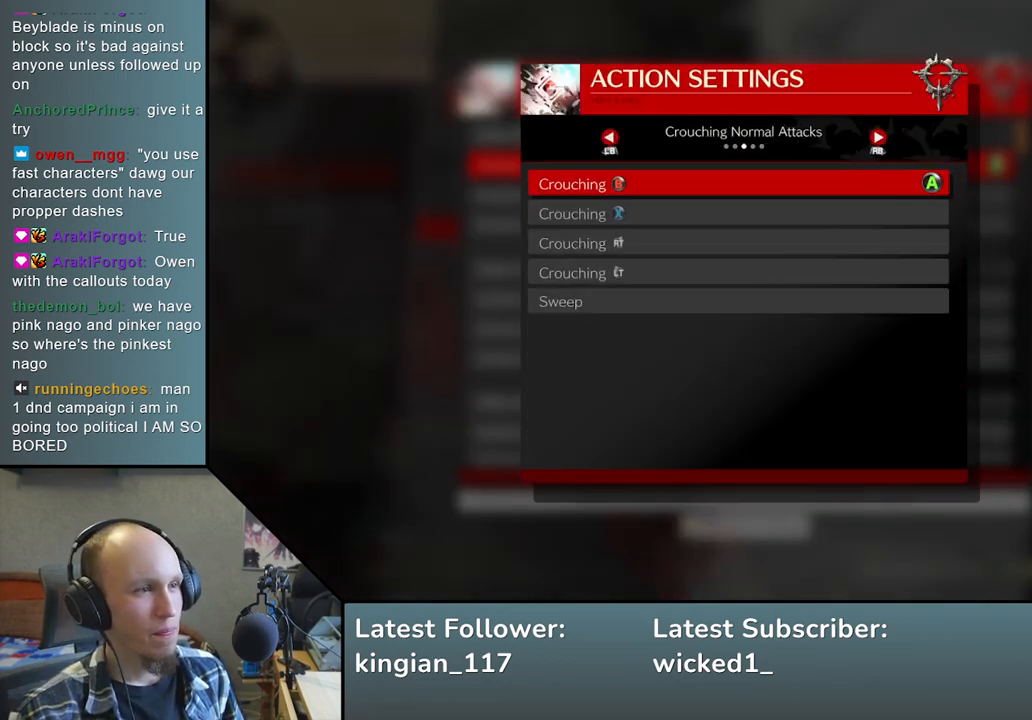
{"buttons": [], "left_stick": "center", "events": [[50, "CROSS", "down"], [200, "CROSS", "up"]]}
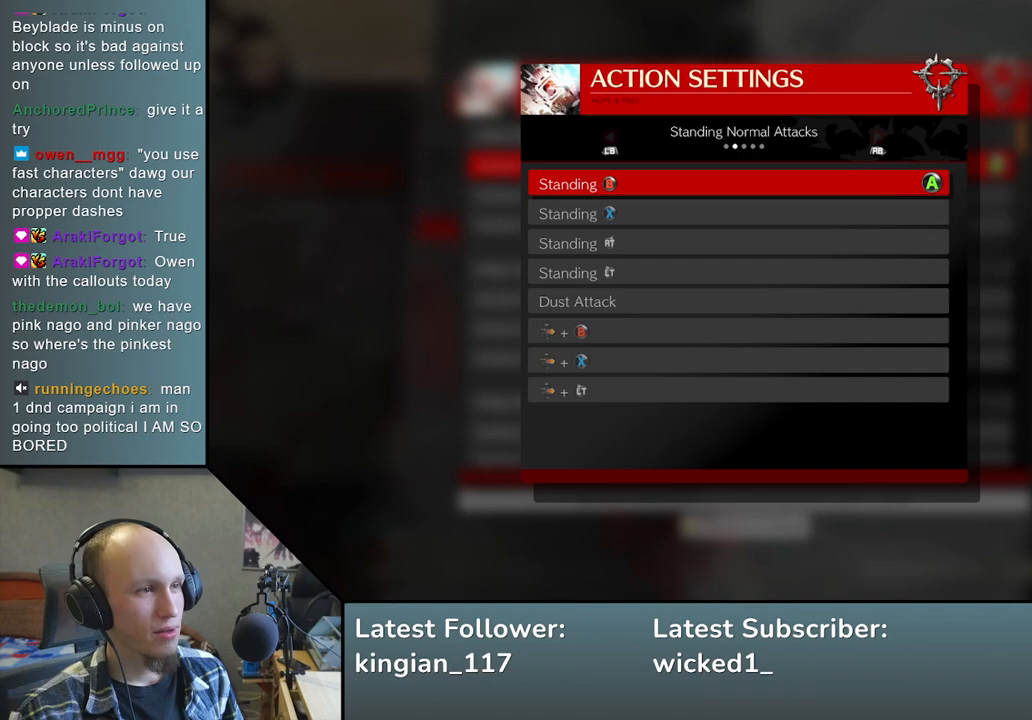
{"buttons": [], "left_stick": "center", "events": []}
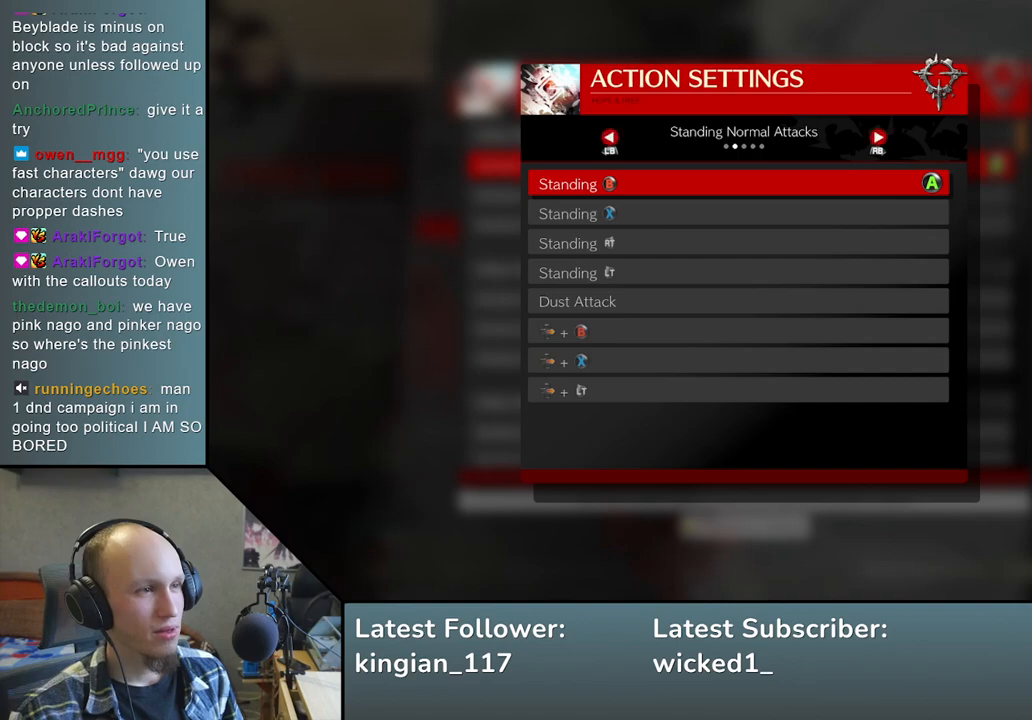
{"buttons": [], "left_stick": "center", "events": [[300, "CIRCLE", "down"], [417, "CIRCLE", "up"]]}
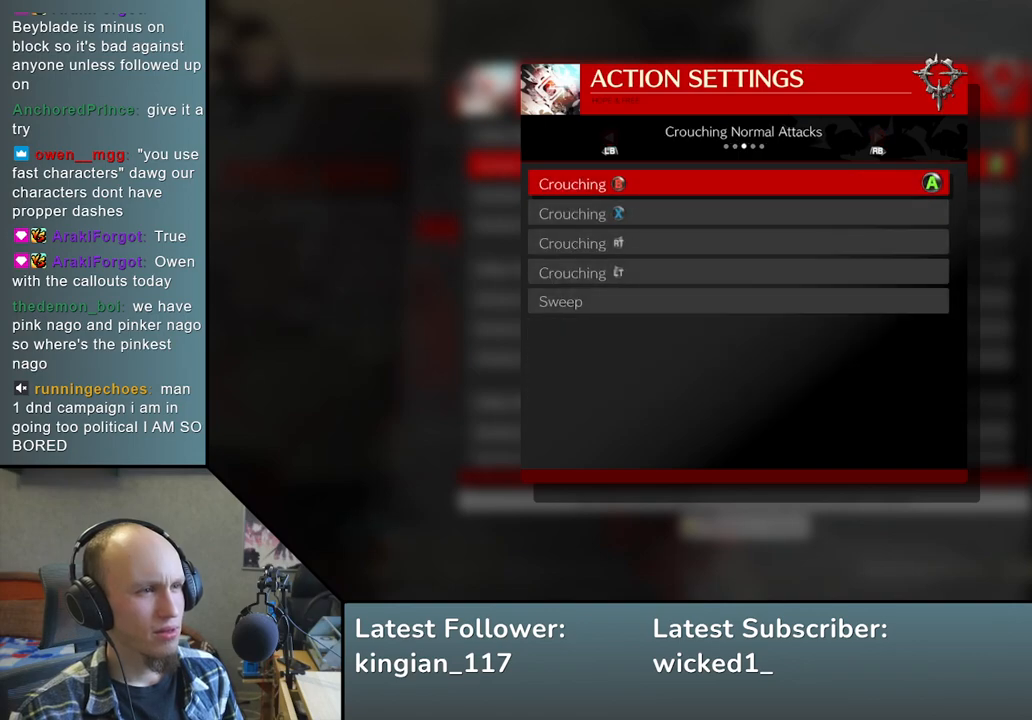
{"buttons": [], "left_stick": "center", "events": []}
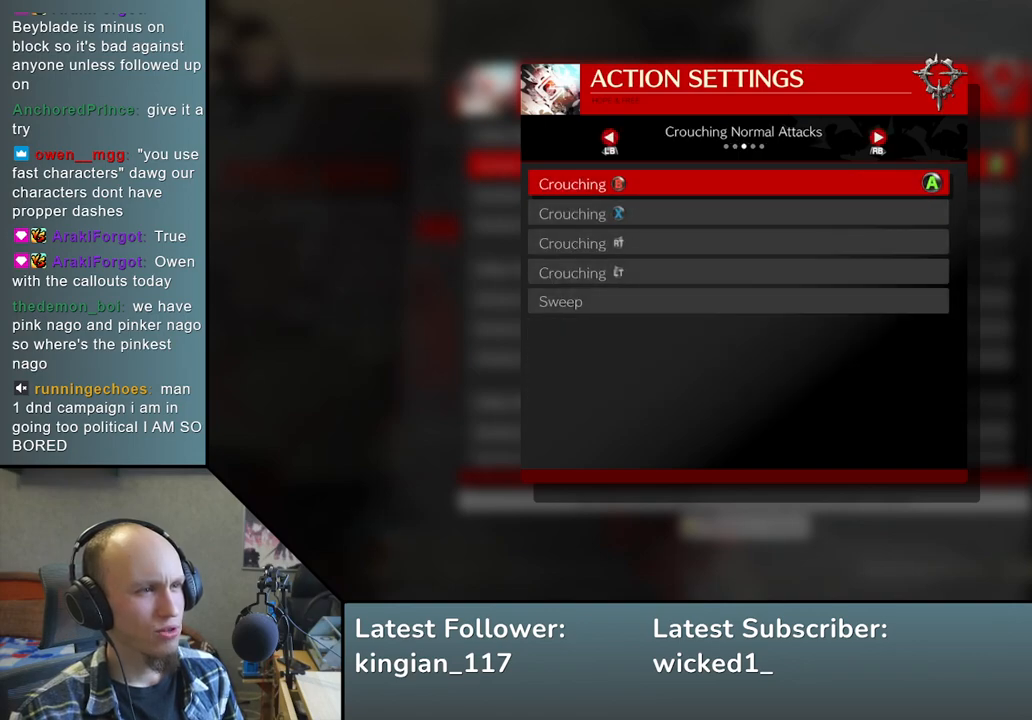
{"buttons": [], "left_stick": "center", "events": [[133, "left_stick", "down"], [233, "left_stick", "center"]]}
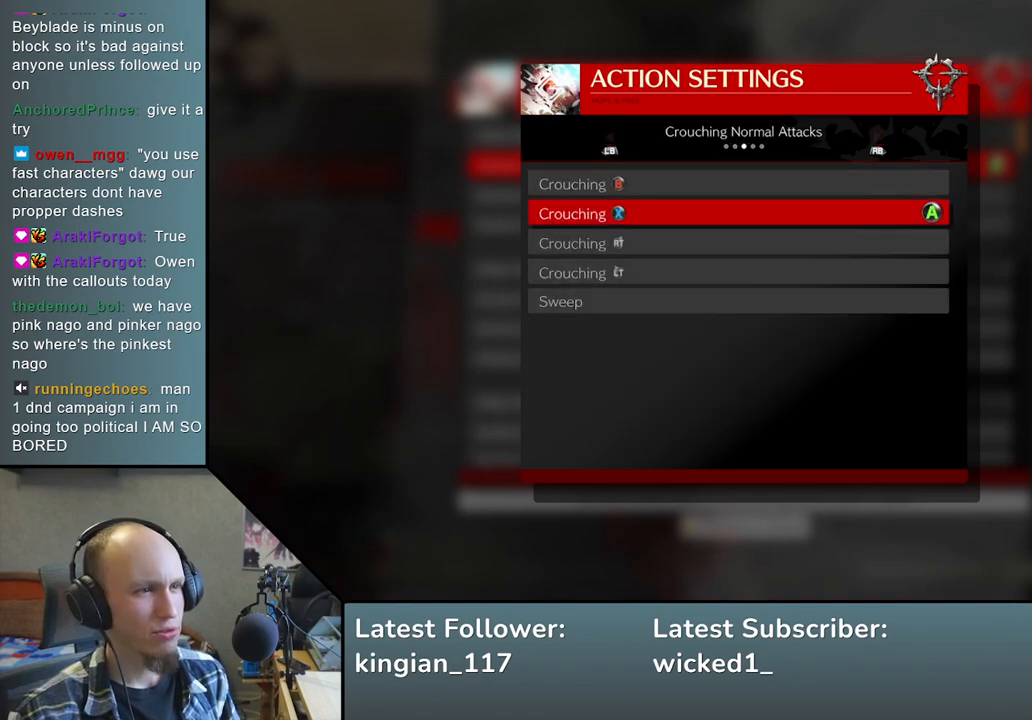
{"buttons": [], "left_stick": "center", "events": []}
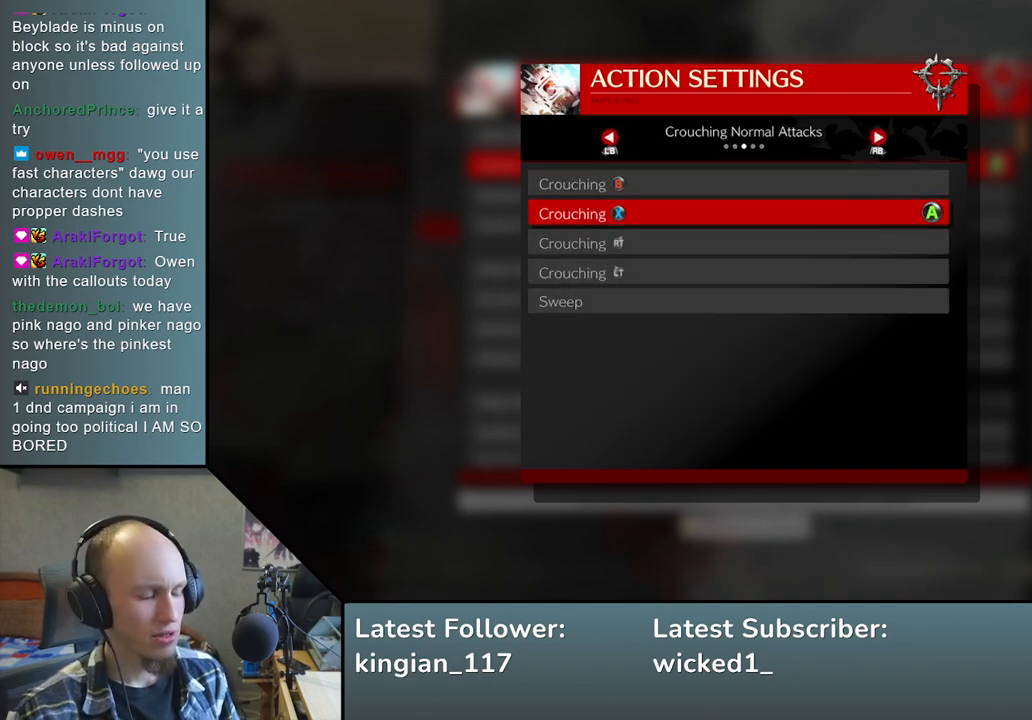
{"buttons": [], "left_stick": "center", "events": []}
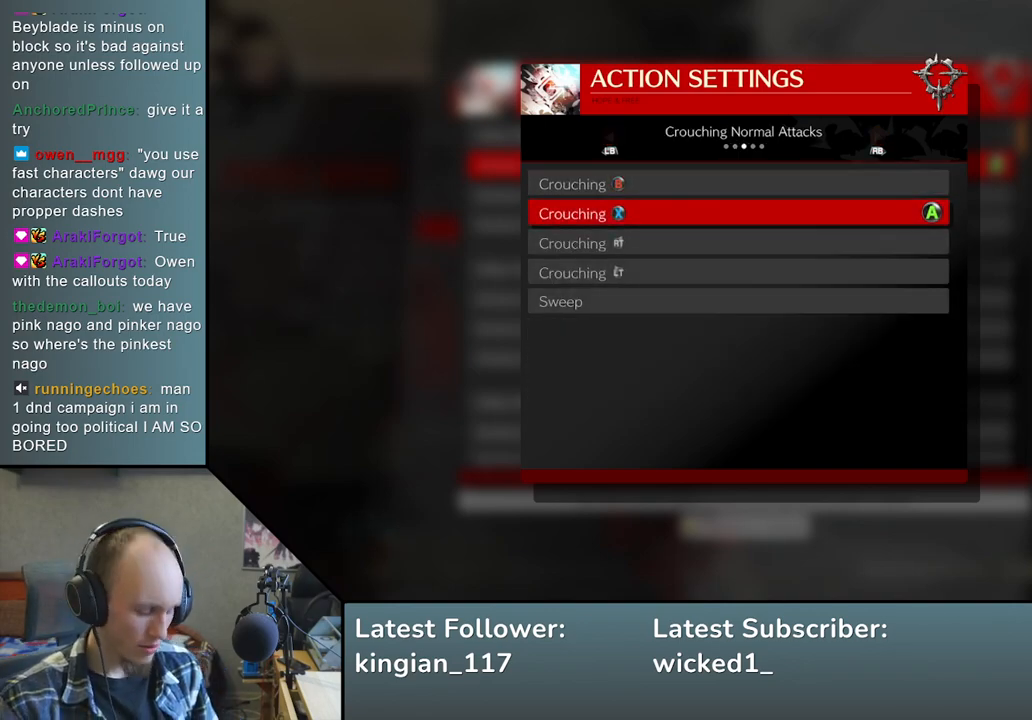
{"buttons": [], "left_stick": "center", "events": []}
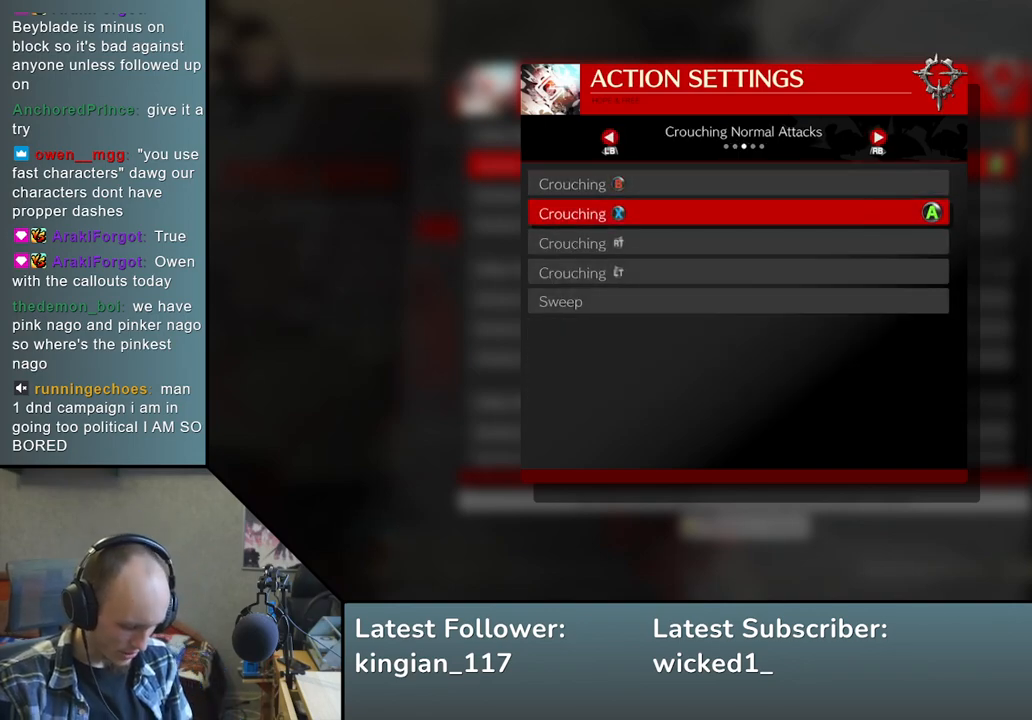
{"buttons": [], "left_stick": "center", "events": []}
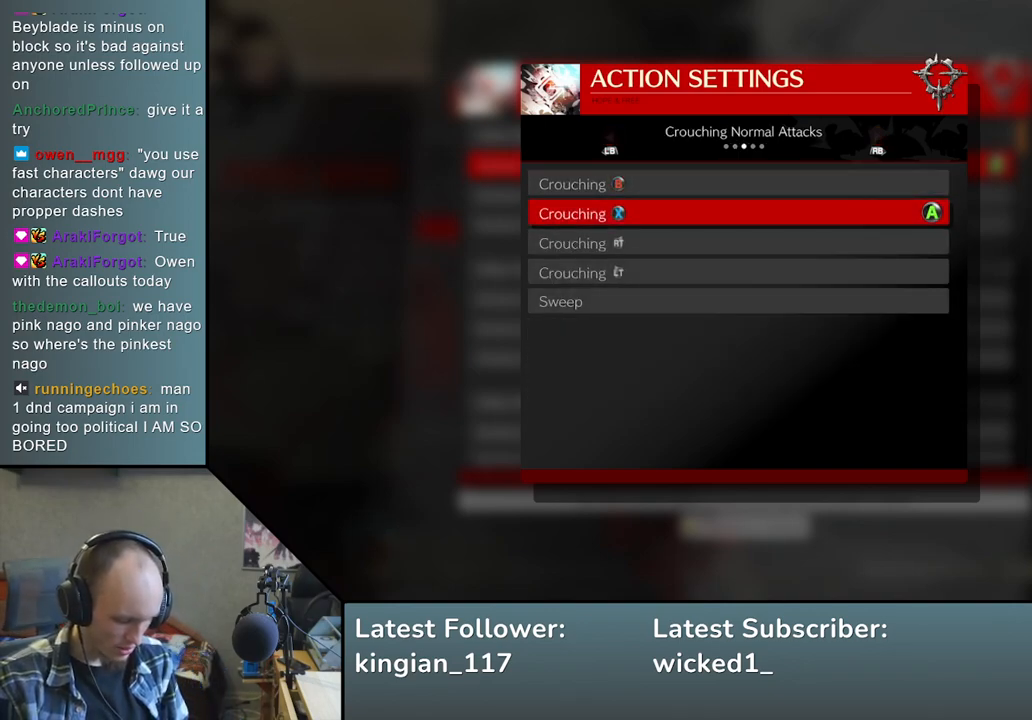
{"buttons": [], "left_stick": "center", "events": []}
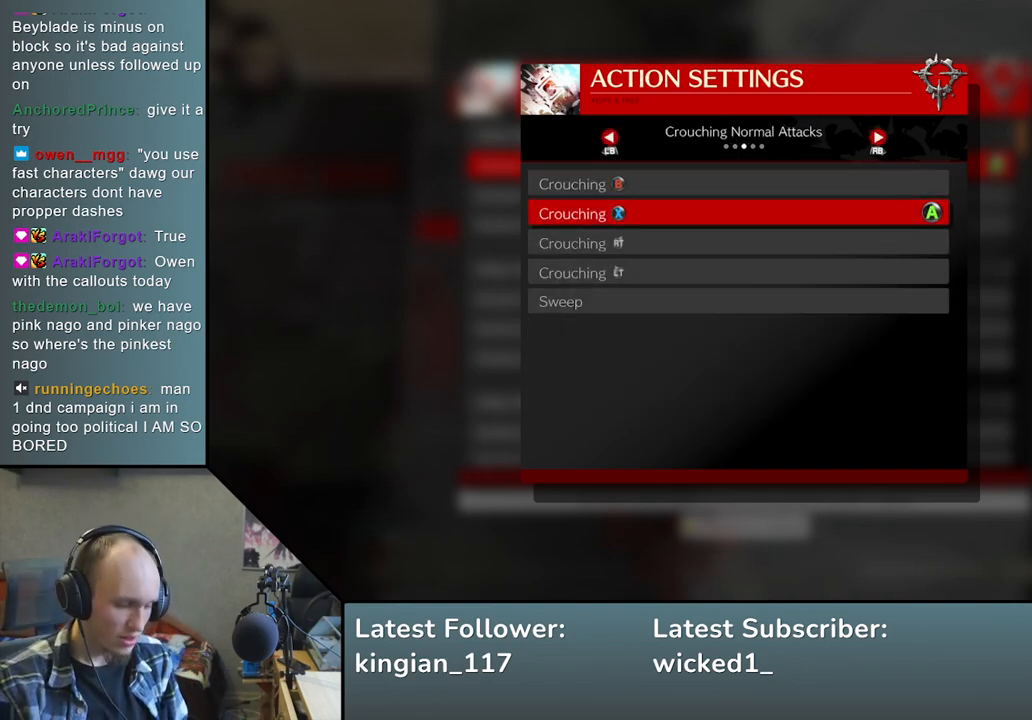
{"buttons": [], "left_stick": "center", "events": []}
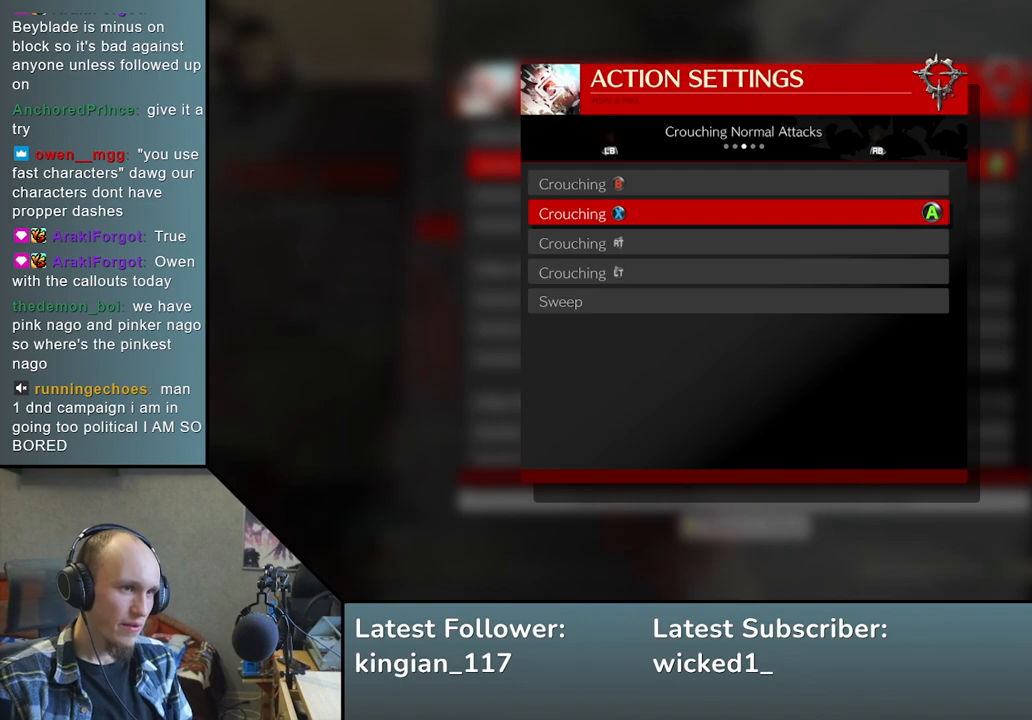
{"buttons": [], "left_stick": "center", "events": []}
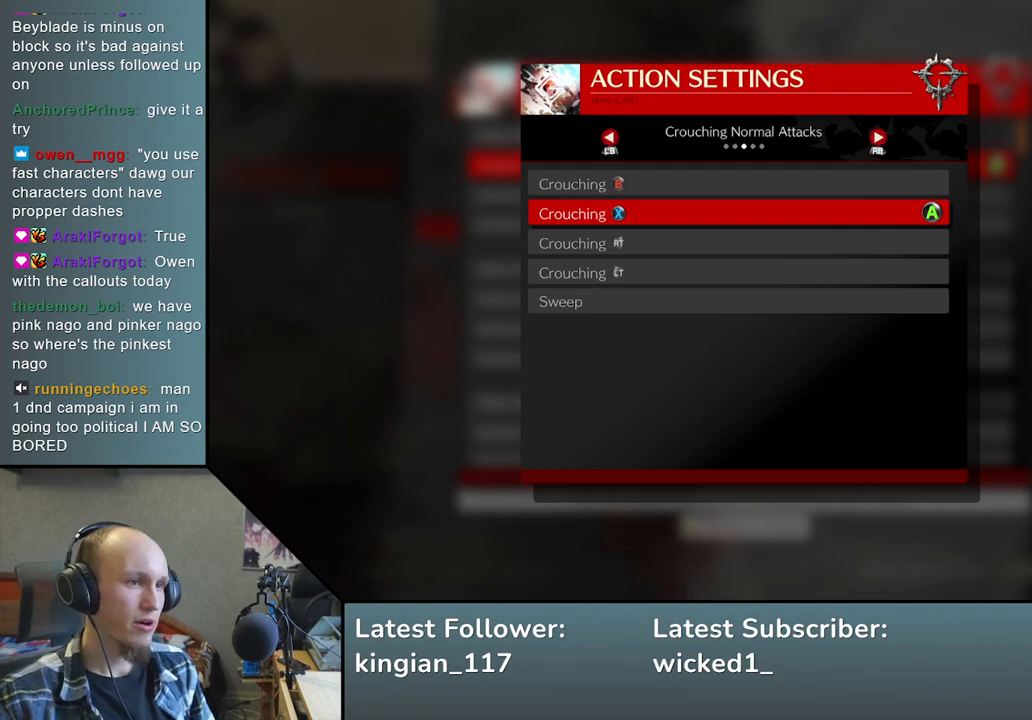
{"buttons": [], "left_stick": "center", "events": [[383, "left_stick", "up"], [450, "left_stick", "center"]]}
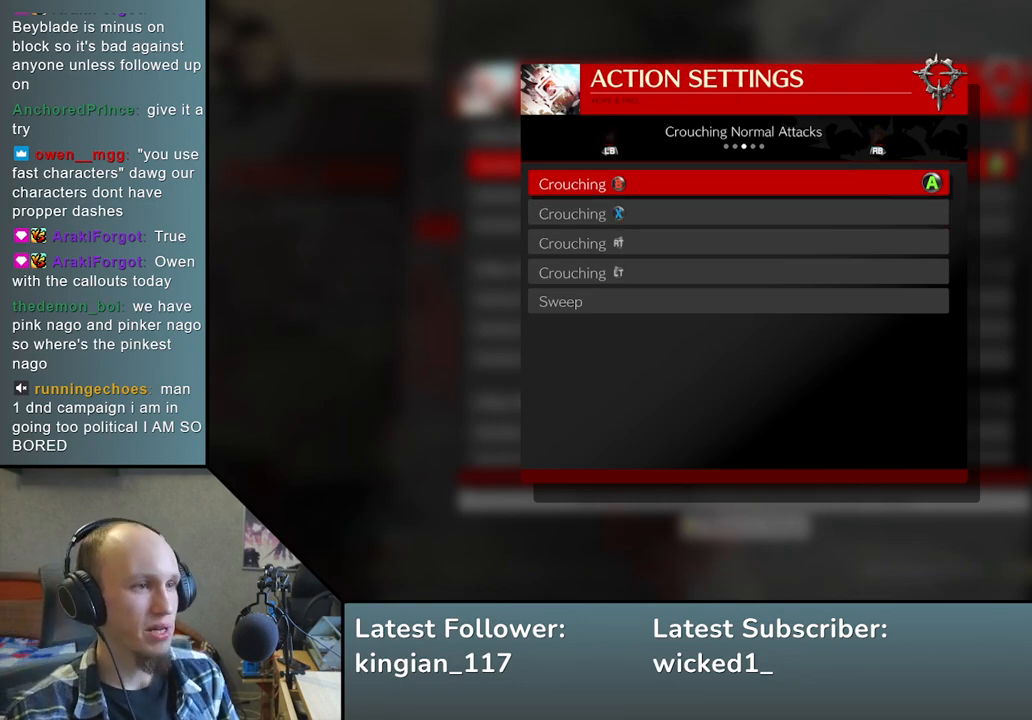
{"buttons": [], "left_stick": "center", "events": []}
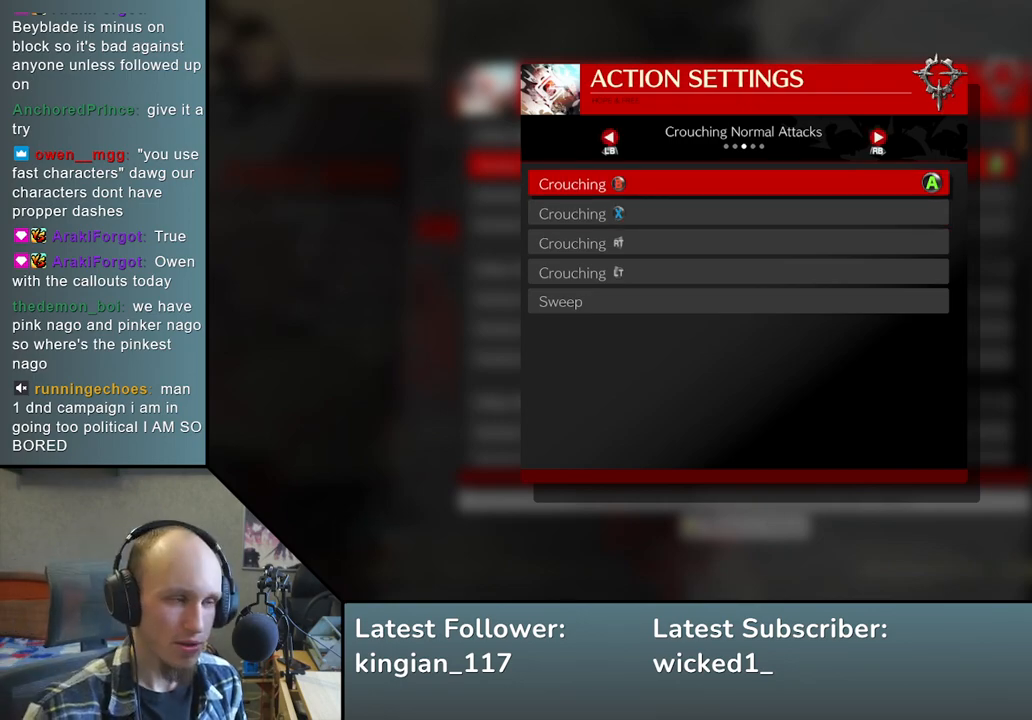
{"buttons": [], "left_stick": "center", "events": []}
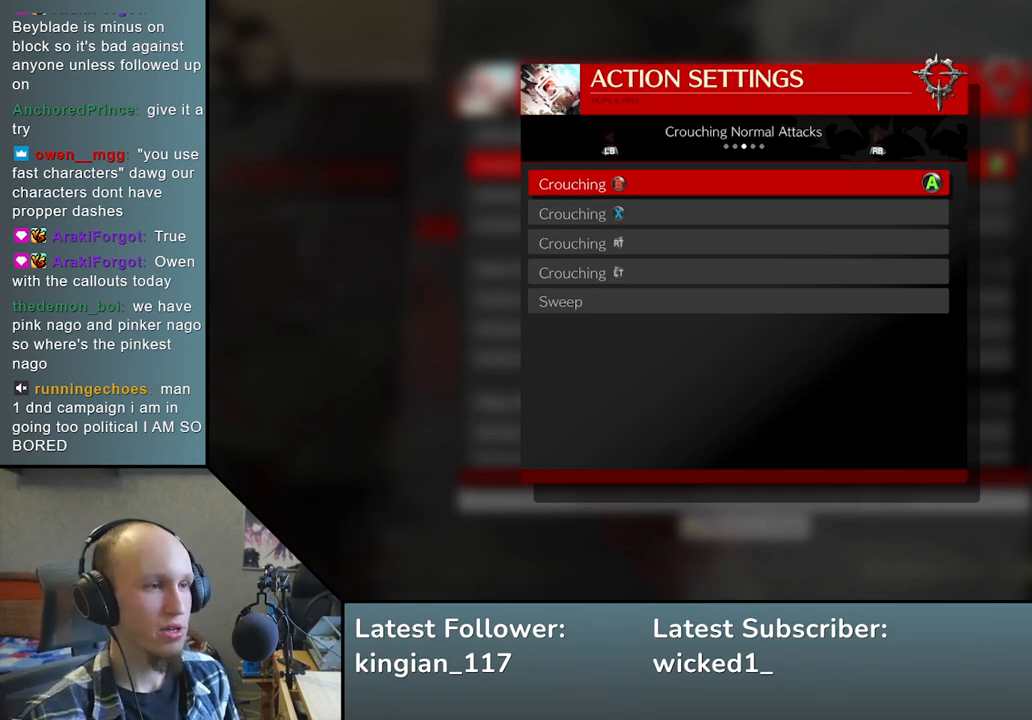
{"buttons": [], "left_stick": "center", "events": []}
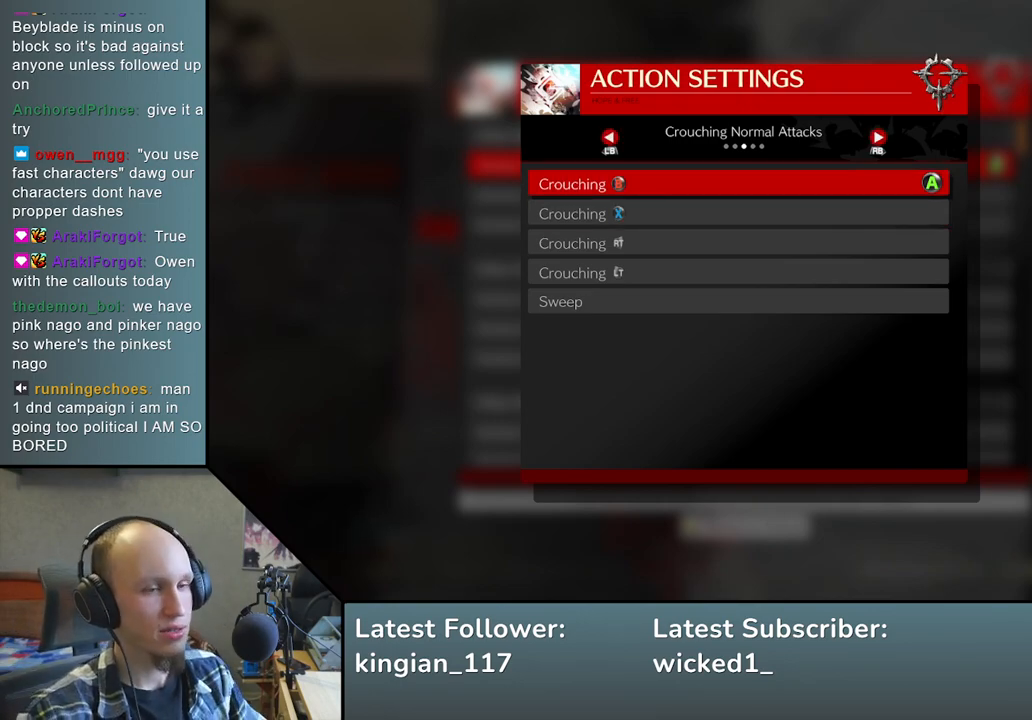
{"buttons": [], "left_stick": "center", "events": []}
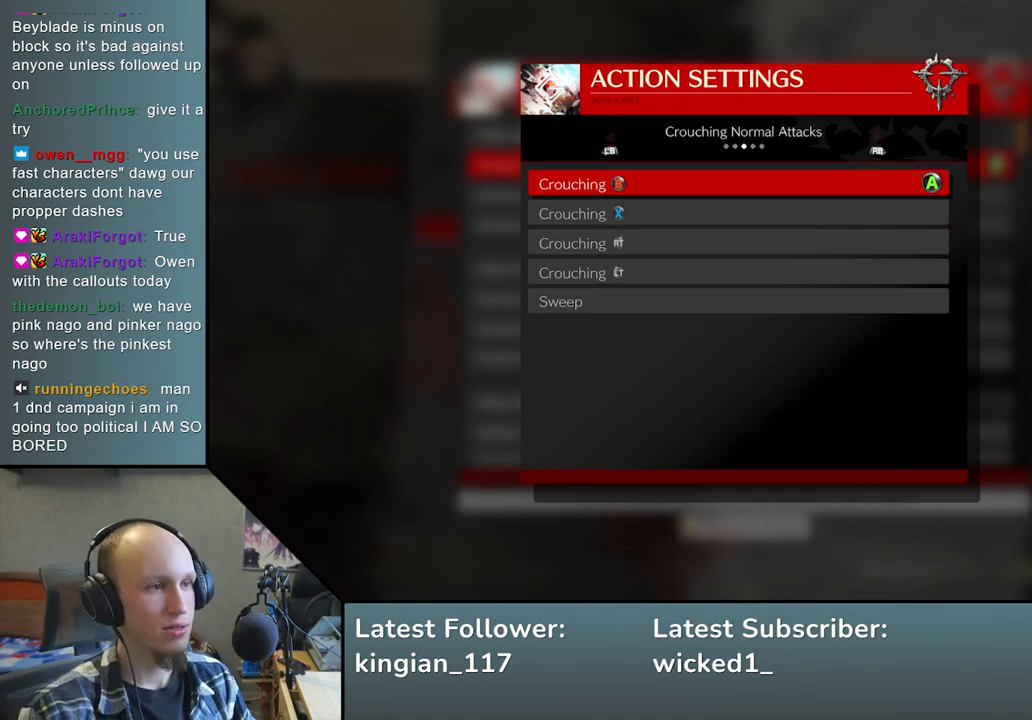
{"buttons": [], "left_stick": "center", "events": []}
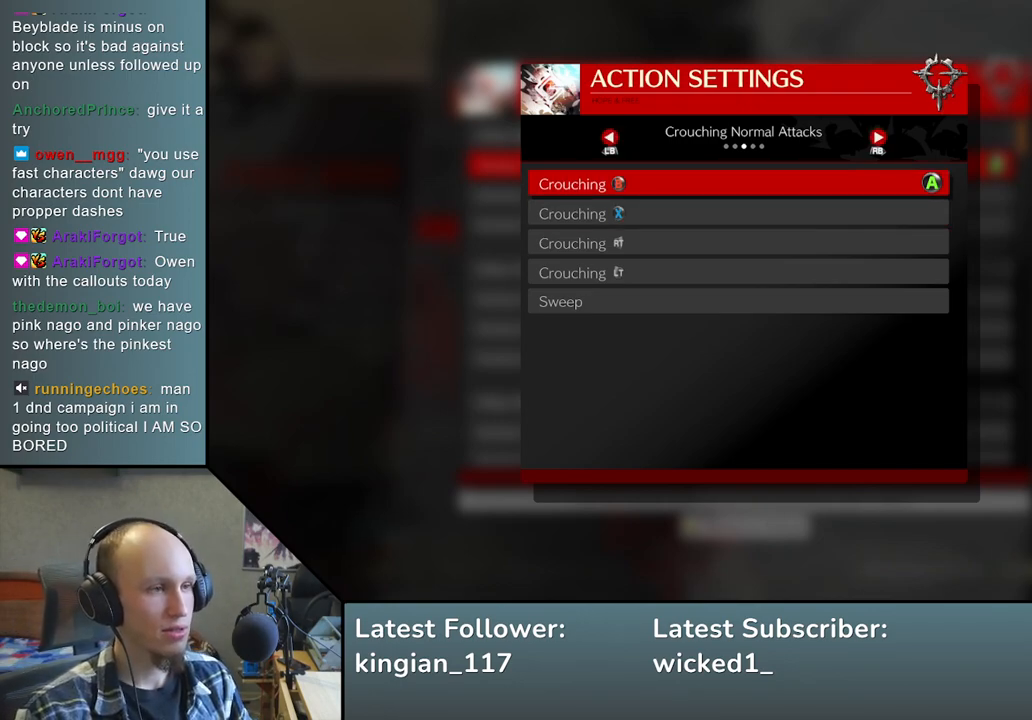
{"buttons": [], "left_stick": "center", "events": []}
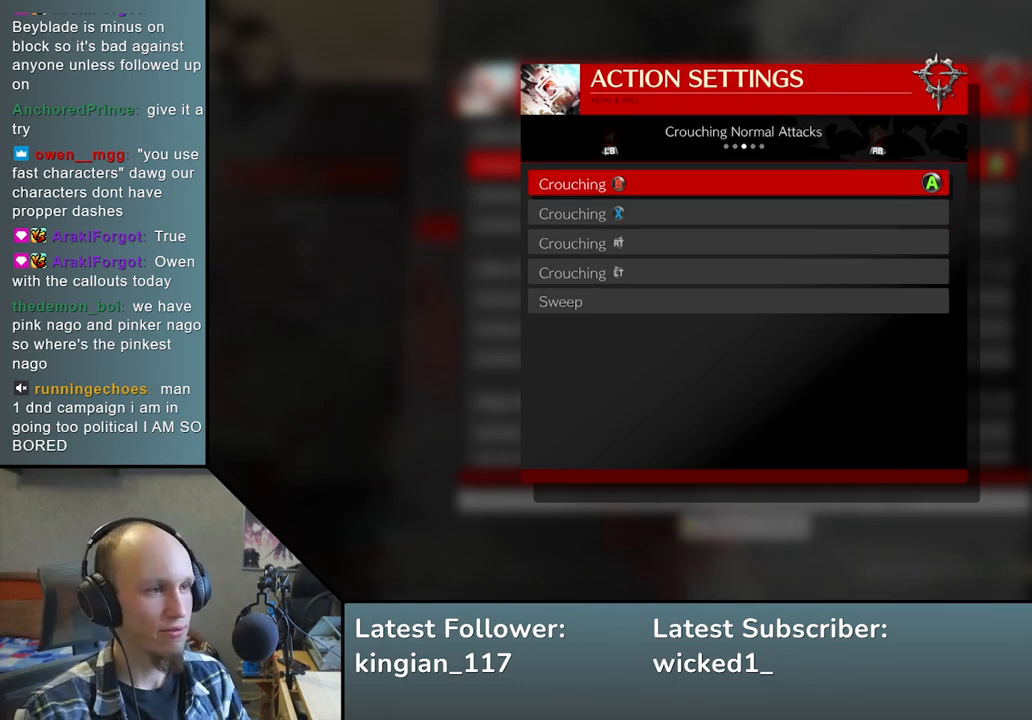
{"buttons": [], "left_stick": "center", "events": [[50, "L1", "down"], [133, "L1", "up"]]}
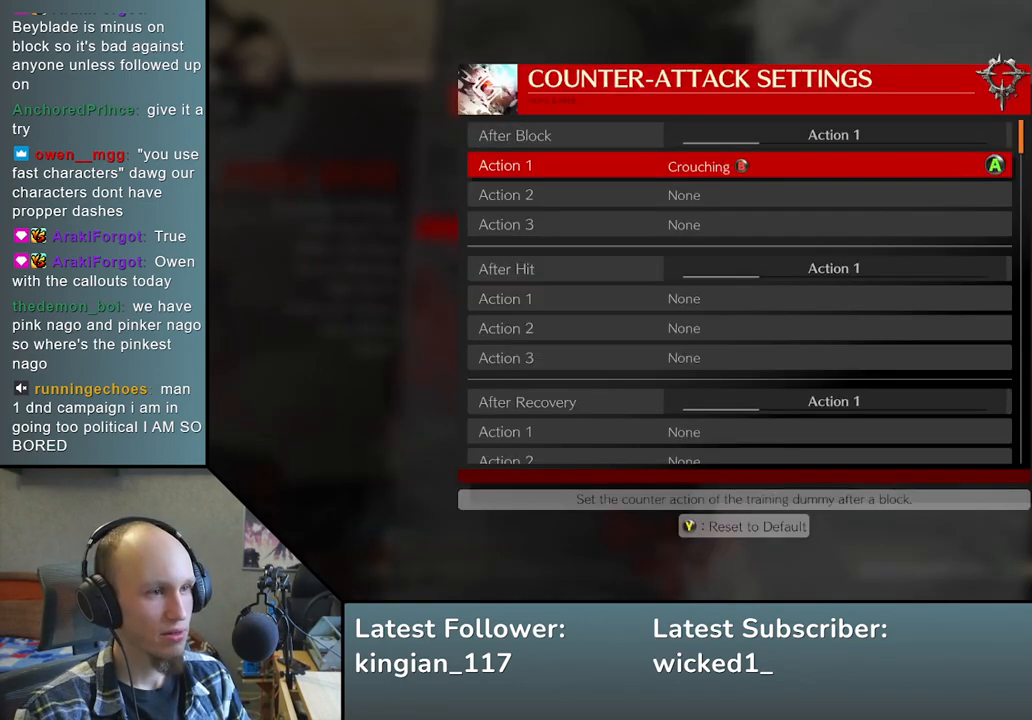
{"buttons": [], "left_stick": "center", "events": []}
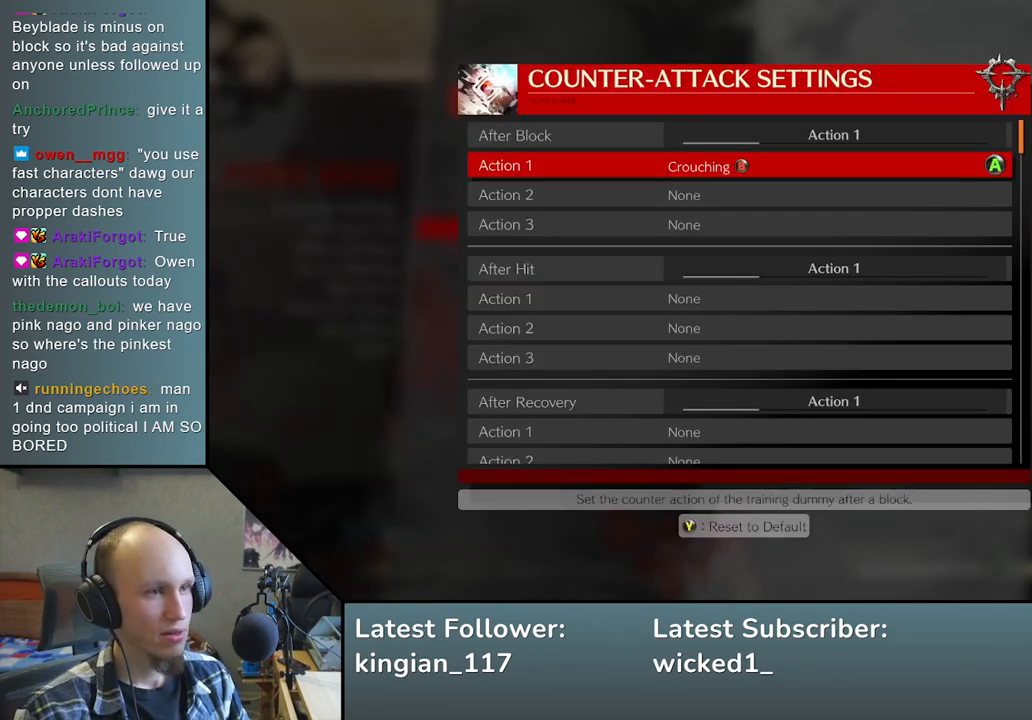
{"buttons": ["R1"], "left_stick": "center", "events": [[450, "R1", "down"]]}
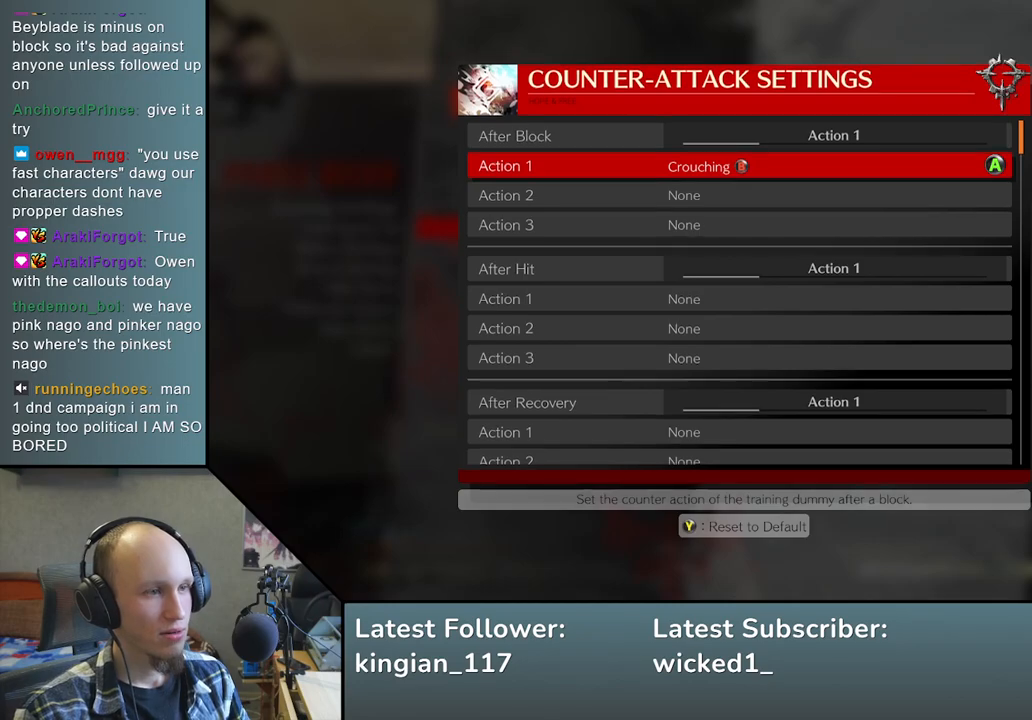
{"buttons": [], "left_stick": "center", "events": [[67, "R1", "up"]]}
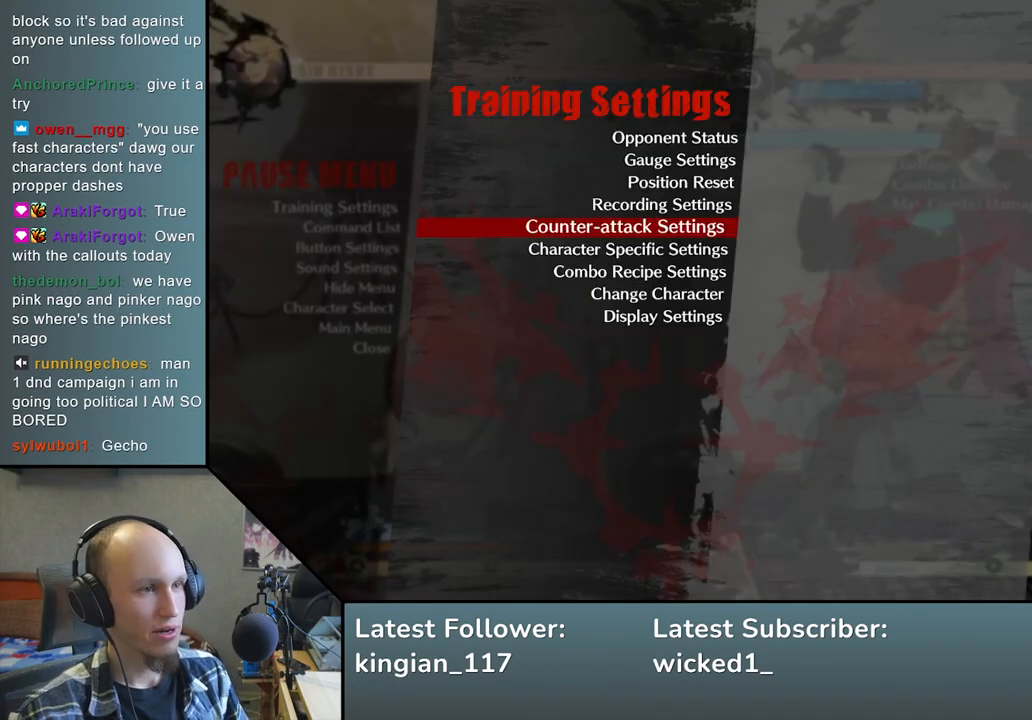
{"buttons": [], "left_stick": "center", "events": [[17, "R1", "down"], [133, "R1", "up"]]}
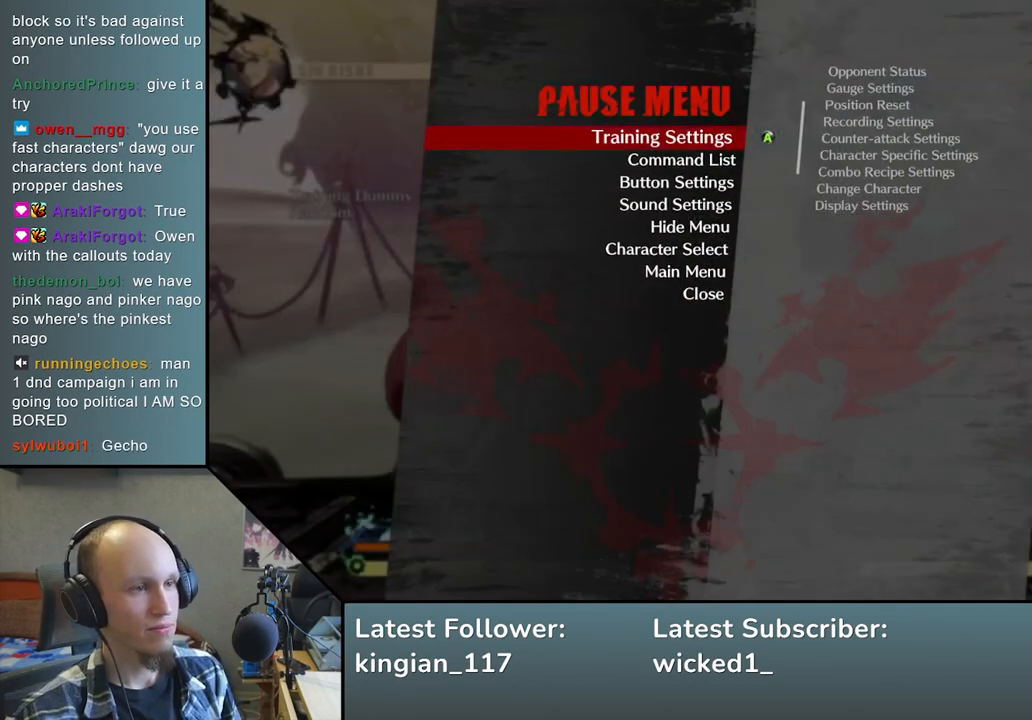
{"buttons": [], "left_stick": "center", "events": [[233, "R1", "down"], [333, "R1", "up"]]}